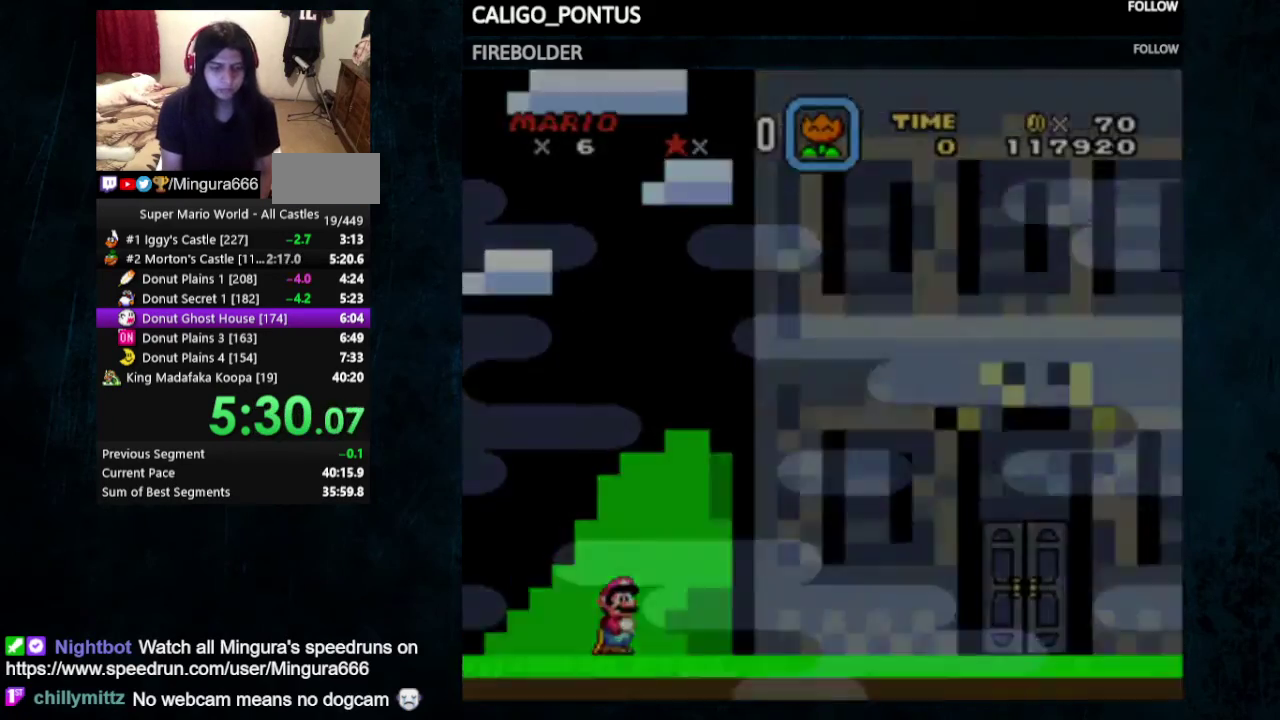
Gameplay with a controller (Nintendo layout); each line is a JSON object with the inputs held at the frame after it (dt_ms = milliseconds from this image to that frame). "events" lists button and stick changes between this image and that frame as [ms after this image, input, new state], when the widget could be followed in between. Not read: L3 R3.
{"dt_ms": 300, "buttons": ["Y", "DPAD_RIGHT"], "events": [[133, "DPAD_RIGHT", "down"], [133, "DPAD_UP", "down"], [233, "DPAD_UP", "up"]]}
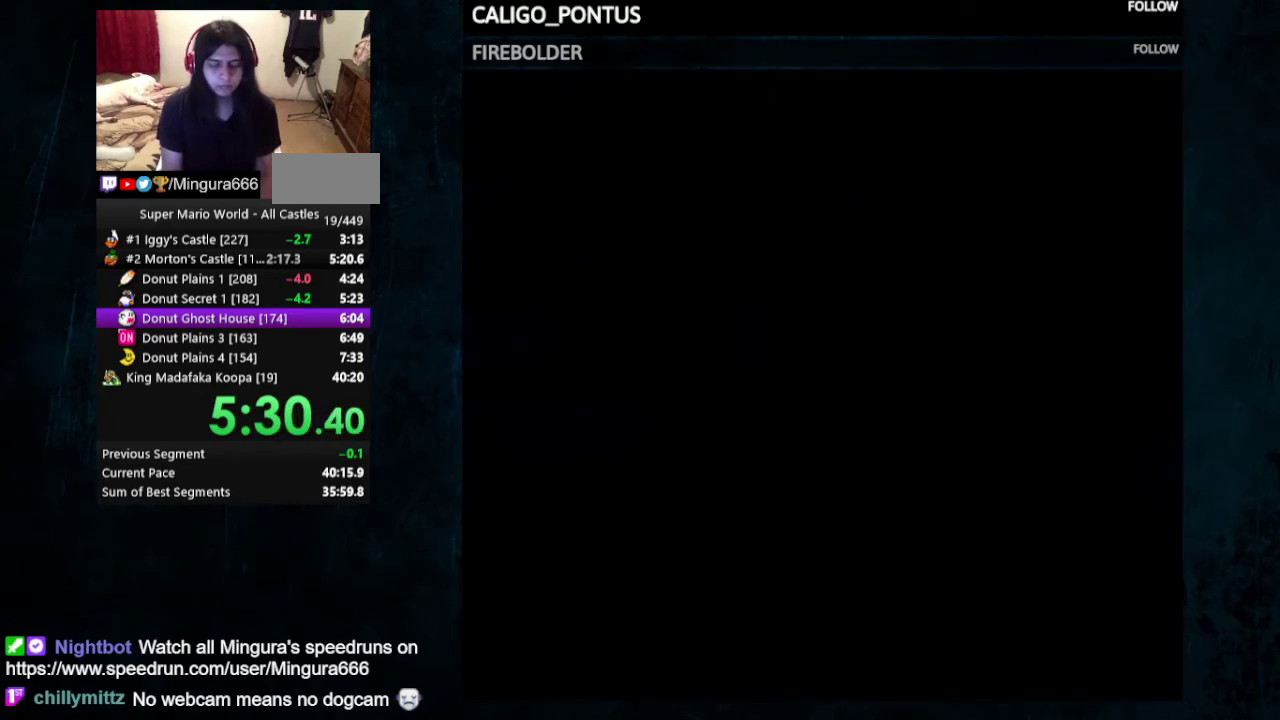
{"dt_ms": 500, "buttons": ["Y", "DPAD_RIGHT"], "events": []}
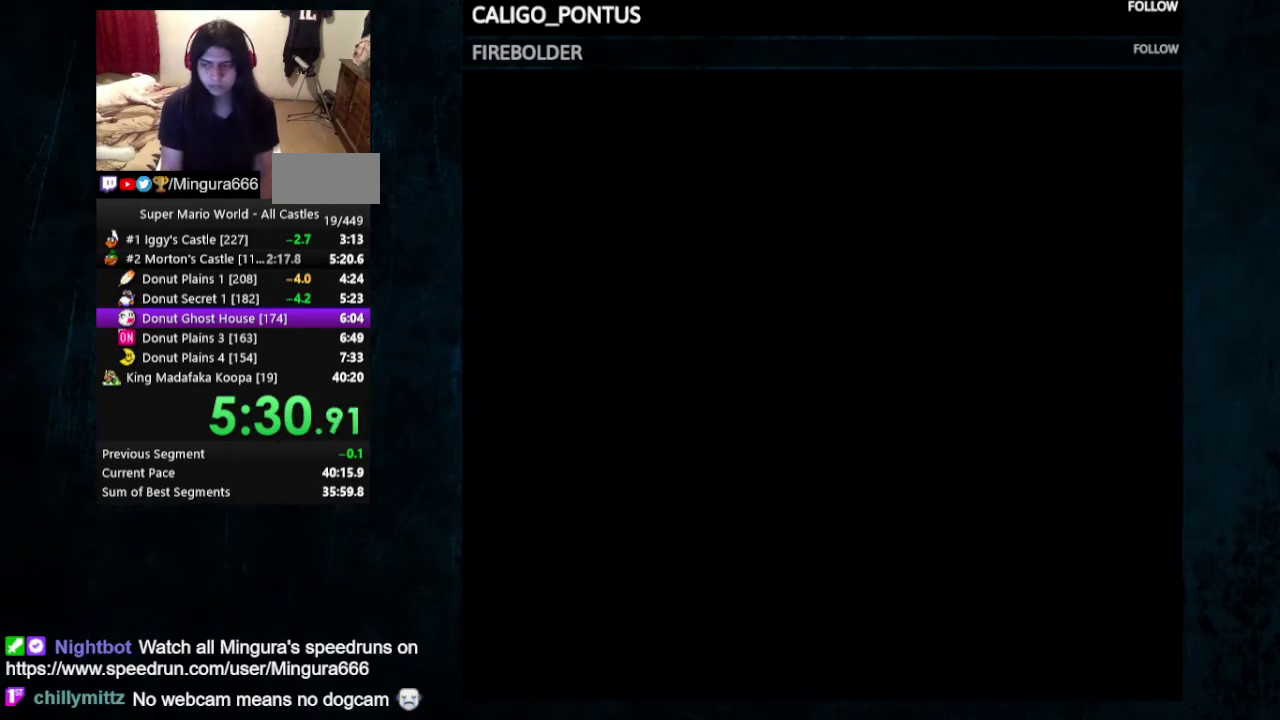
{"dt_ms": 500, "buttons": ["Y", "DPAD_RIGHT"], "events": []}
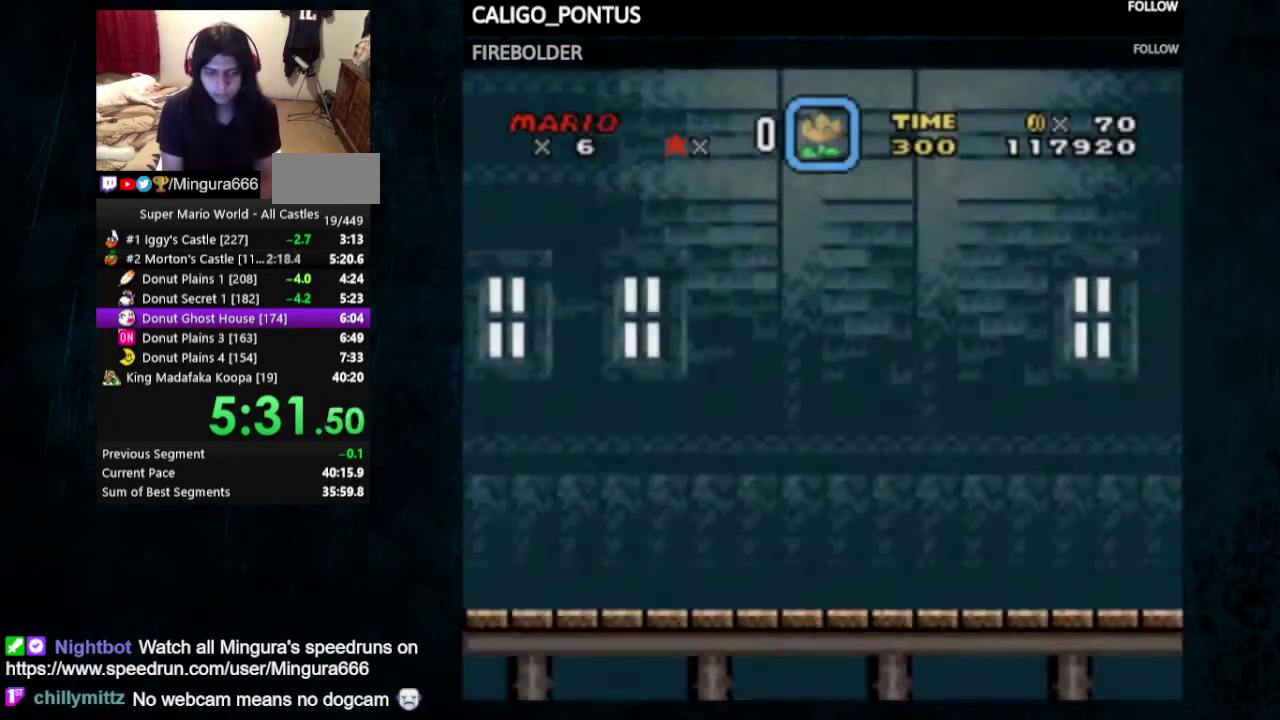
{"dt_ms": 500, "buttons": ["Y", "DPAD_RIGHT"], "events": []}
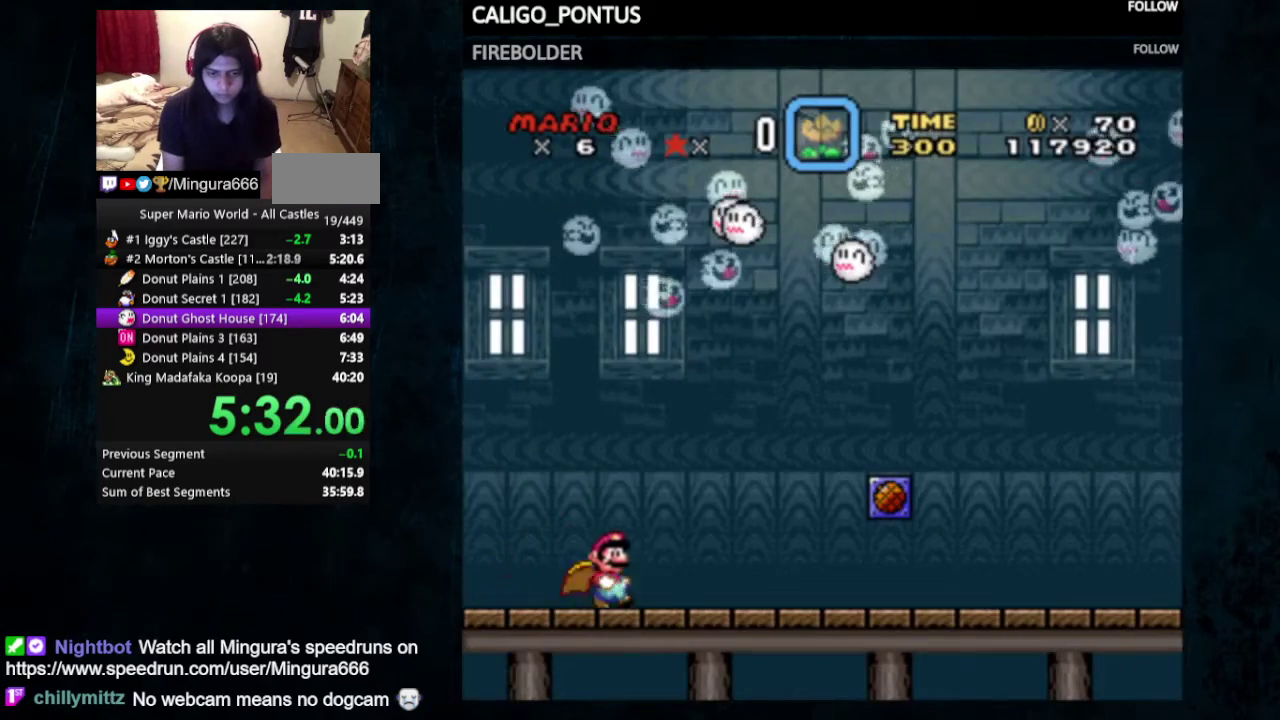
{"dt_ms": 500, "buttons": ["Y", "DPAD_RIGHT"], "events": []}
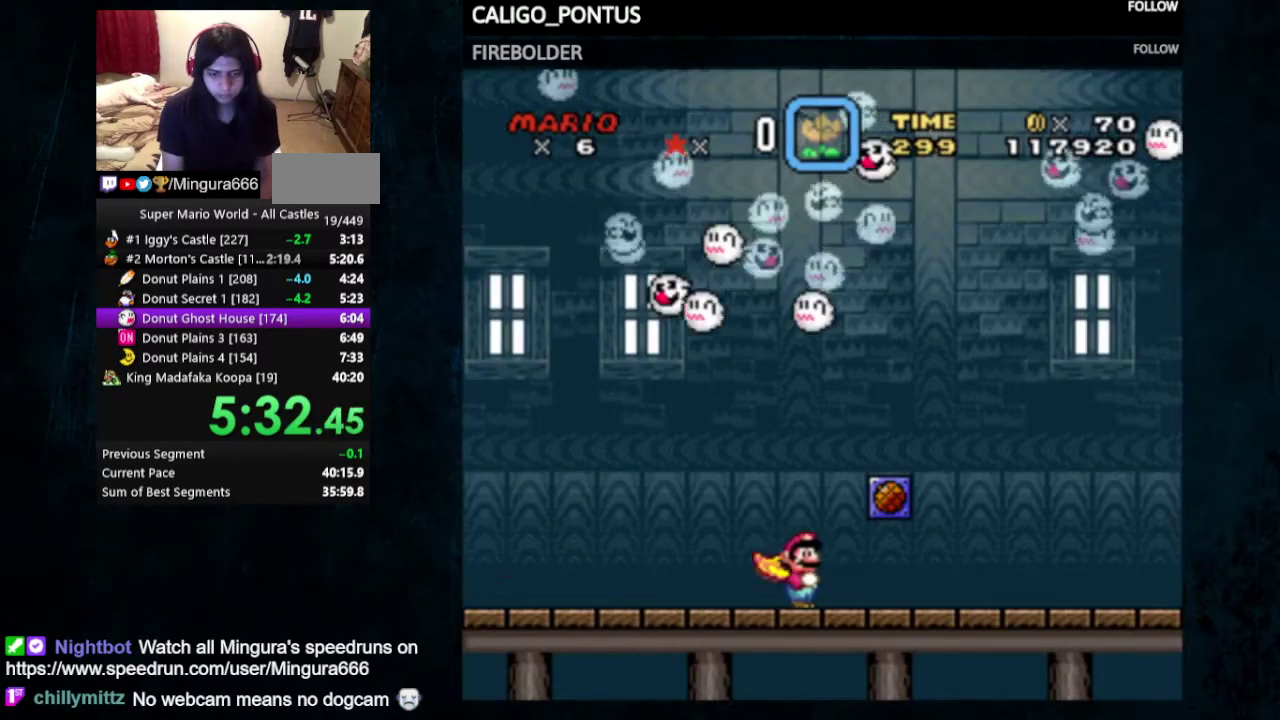
{"dt_ms": 500, "buttons": ["Y", "DPAD_RIGHT"], "events": []}
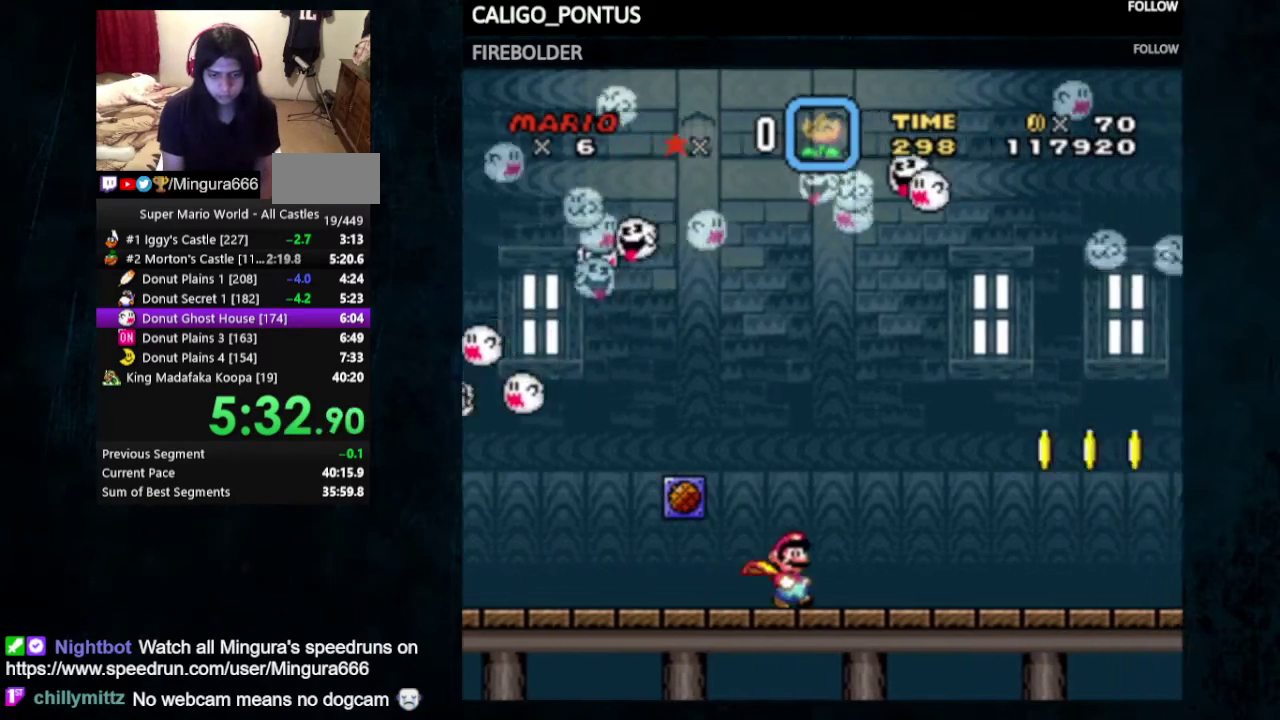
{"dt_ms": 500, "buttons": ["Y", "DPAD_RIGHT"], "events": [[233, "B", "down"], [300, "B", "up"]]}
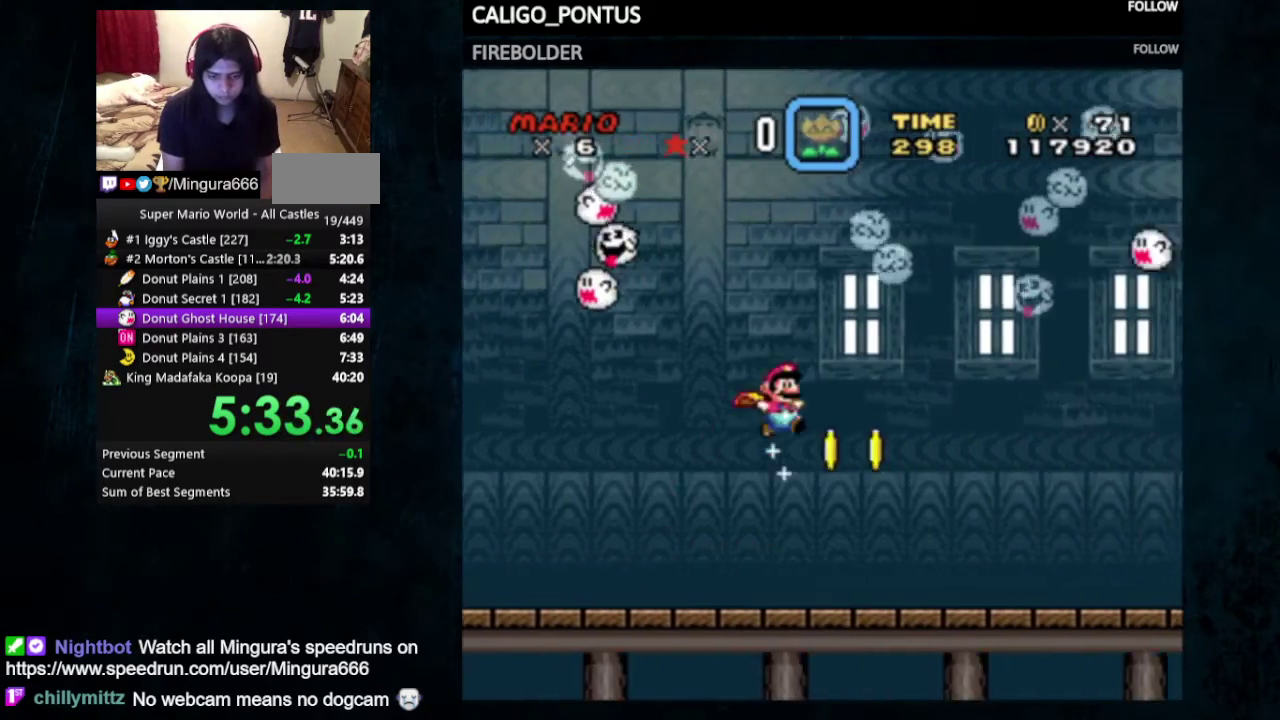
{"dt_ms": 500, "buttons": ["Y", "DPAD_LEFT"], "events": [[300, "DPAD_RIGHT", "up"], [467, "DPAD_LEFT", "down"]]}
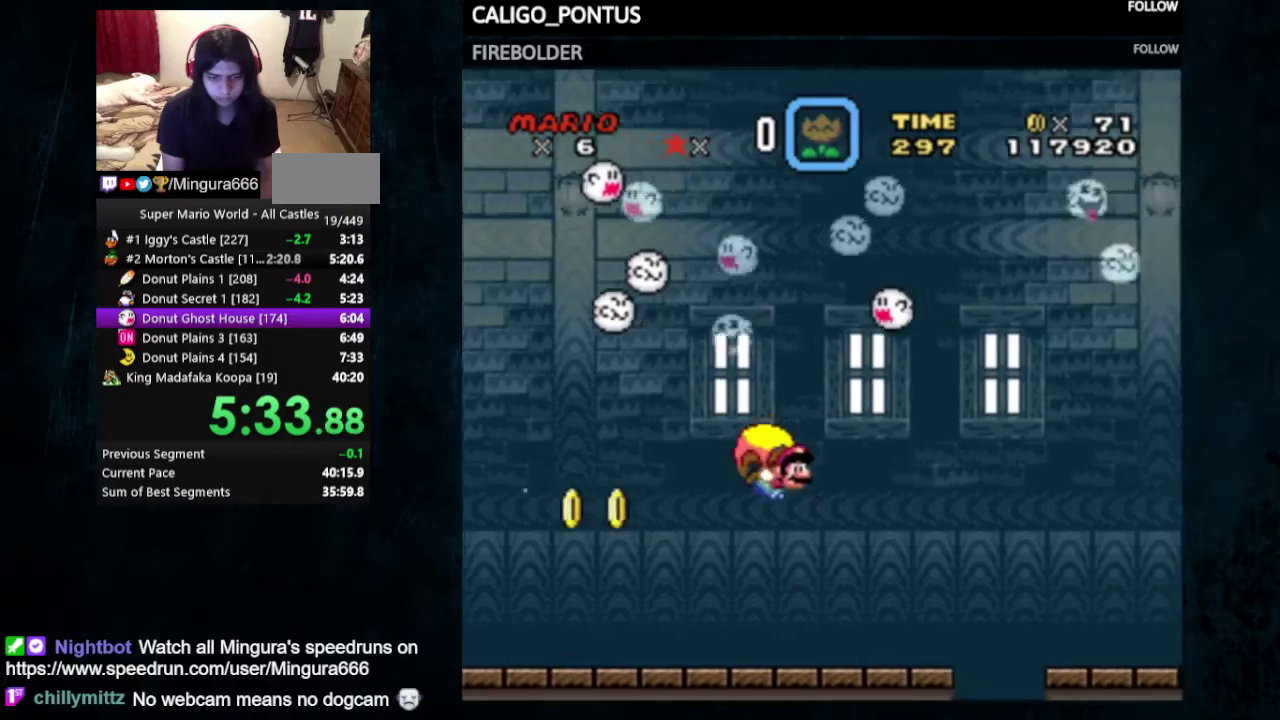
{"dt_ms": 500, "buttons": ["Y"], "events": [[200, "DPAD_LEFT", "up"], [300, "DPAD_RIGHT", "down"], [433, "DPAD_RIGHT", "up"]]}
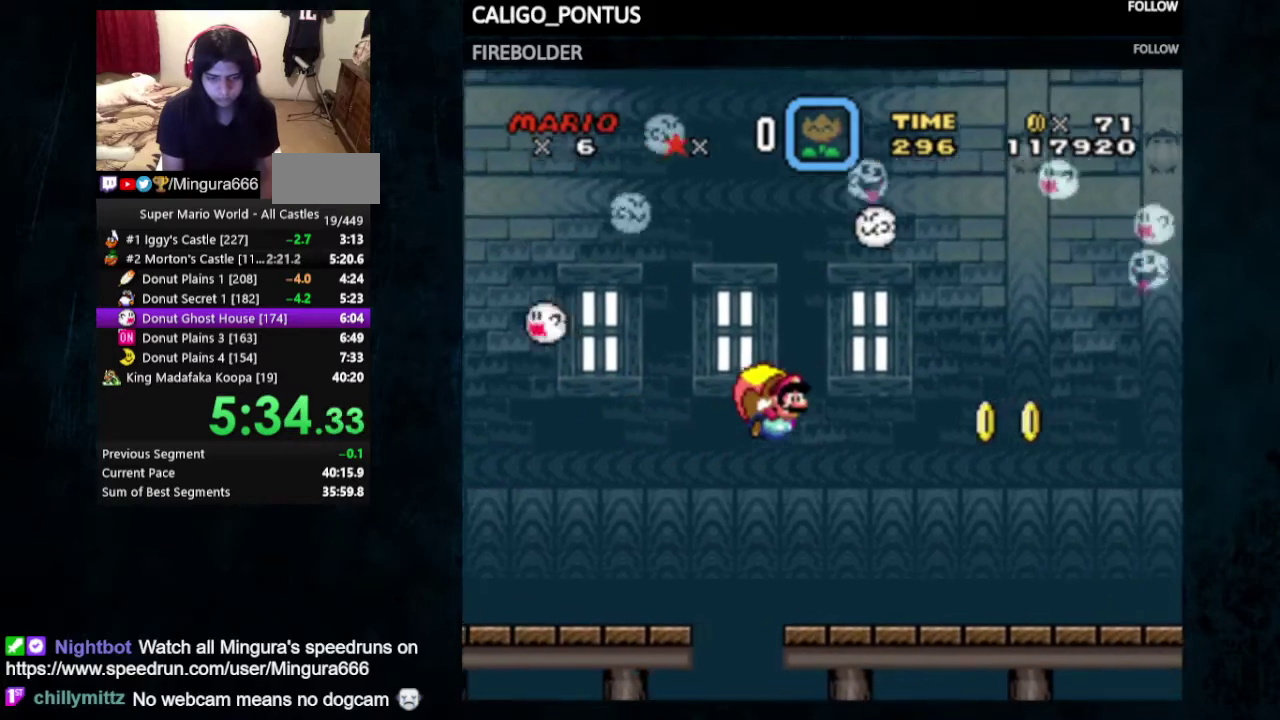
{"dt_ms": 500, "buttons": ["Y", "DPAD_LEFT"], "events": [[433, "DPAD_LEFT", "down"]]}
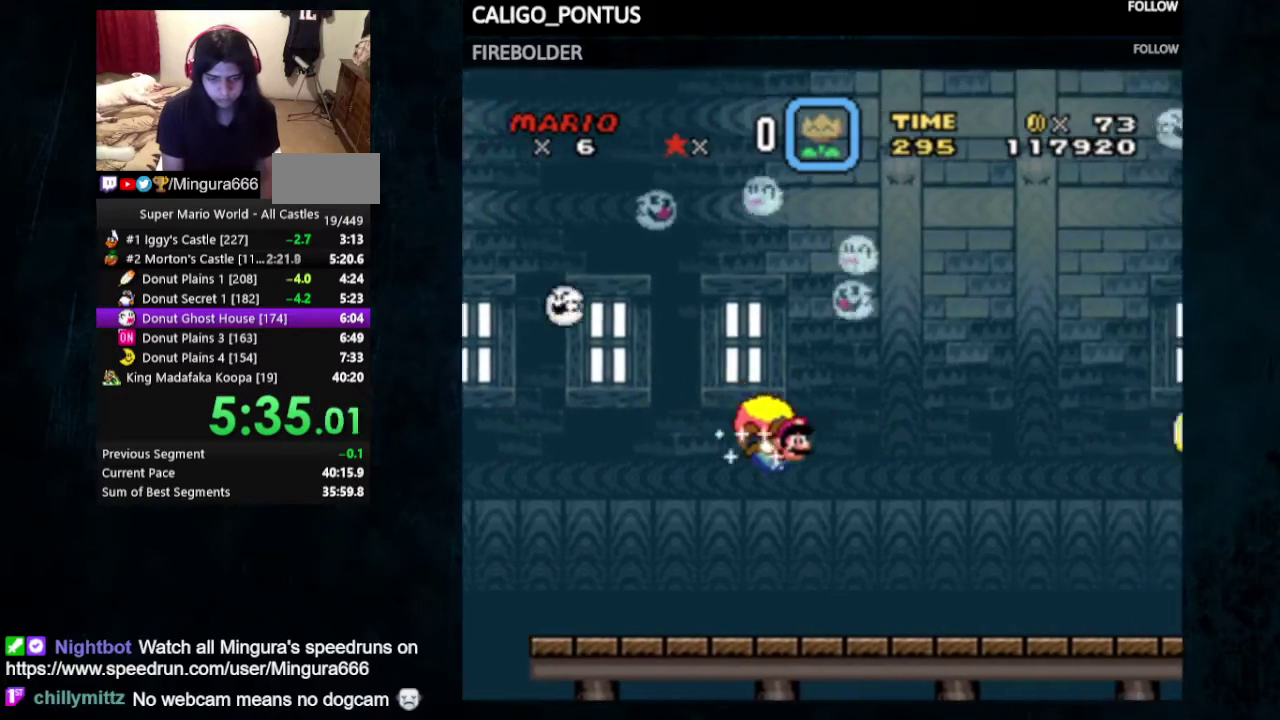
{"dt_ms": 500, "buttons": ["Y"], "events": [[167, "DPAD_LEFT", "up"]]}
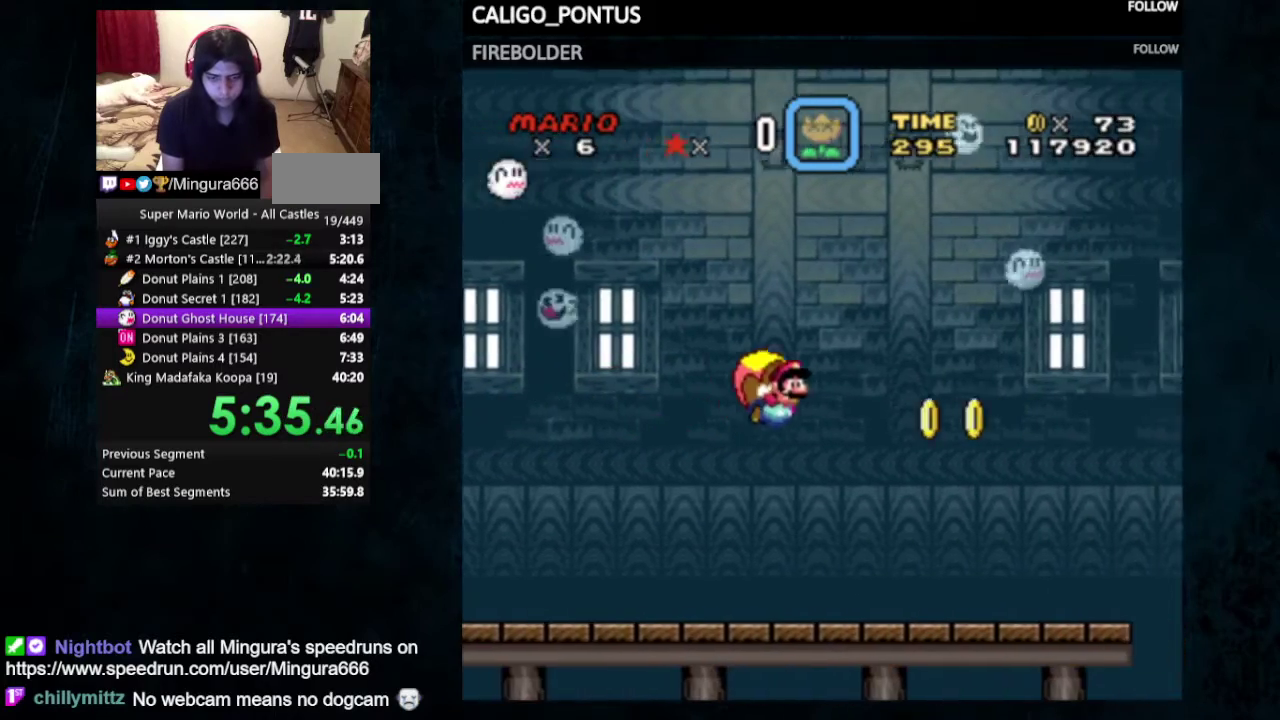
{"dt_ms": 500, "buttons": ["Y"], "events": []}
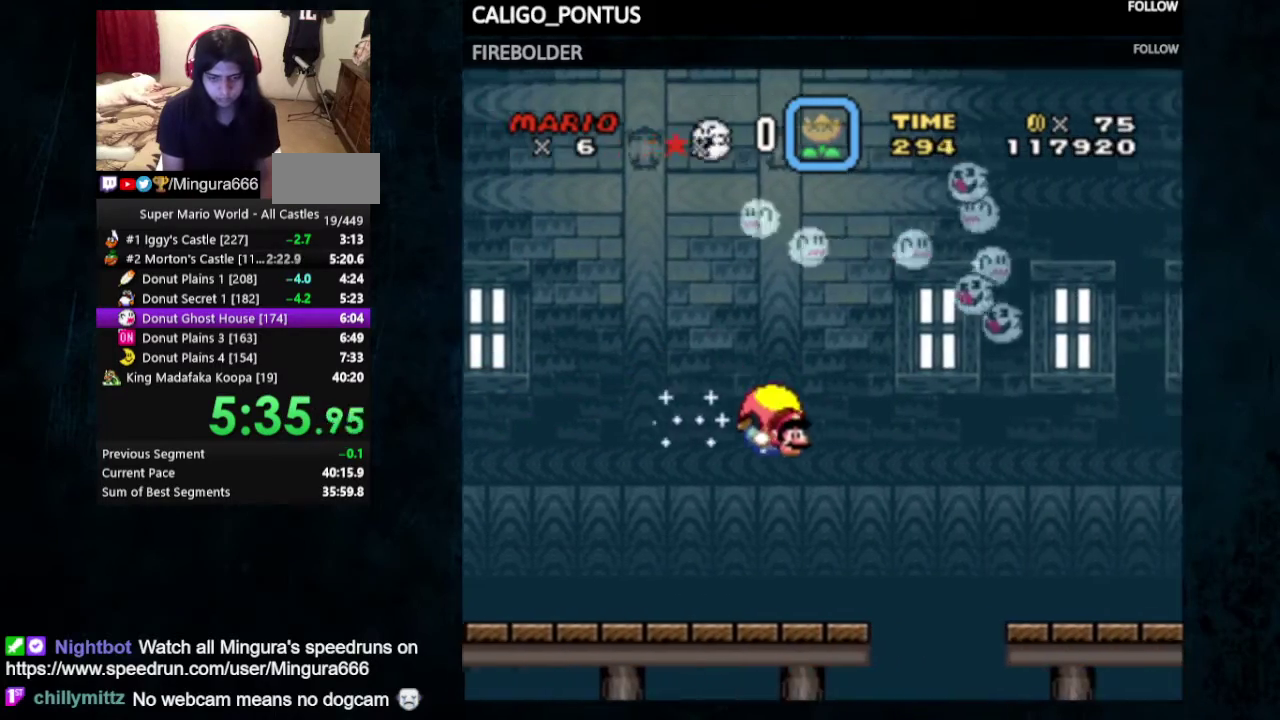
{"dt_ms": 500, "buttons": ["Y"], "events": [[33, "DPAD_LEFT", "down"], [267, "DPAD_LEFT", "up"]]}
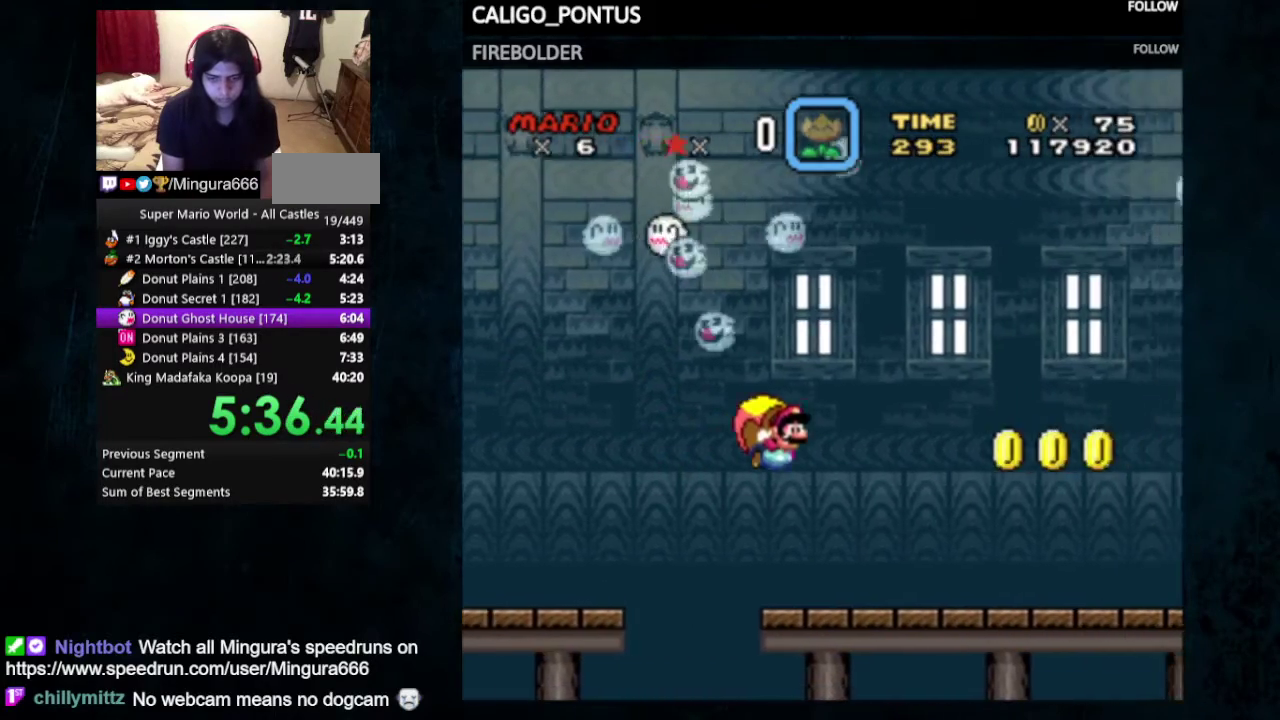
{"dt_ms": 500, "buttons": ["Y"], "events": []}
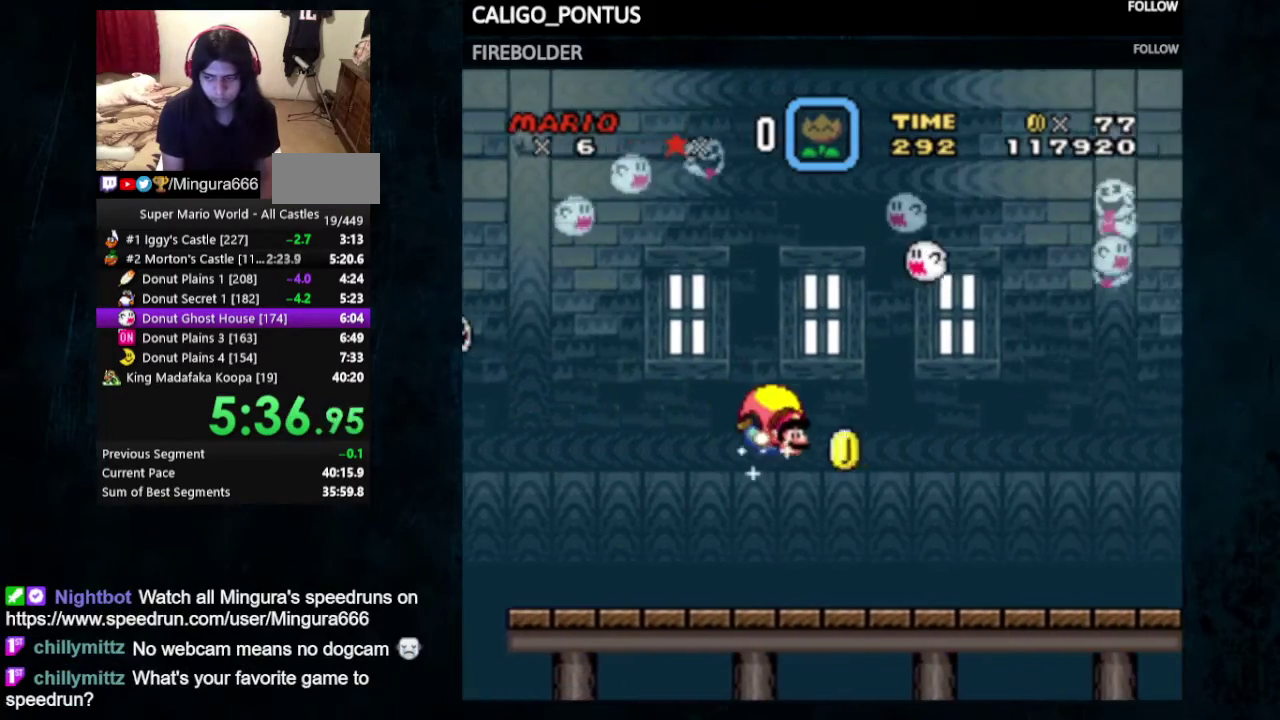
{"dt_ms": 500, "buttons": ["Y"], "events": [[67, "DPAD_LEFT", "down"], [300, "DPAD_LEFT", "up"]]}
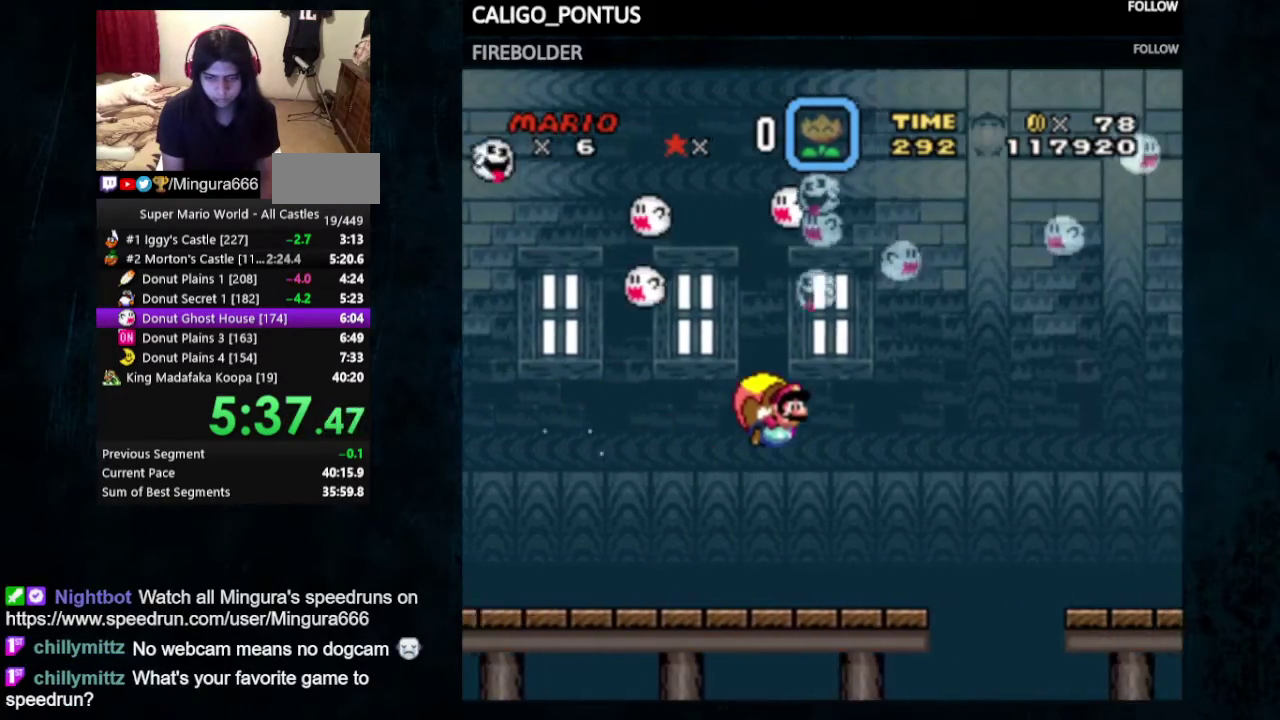
{"dt_ms": 500, "buttons": ["Y", "DPAD_RIGHT"], "events": [[267, "DPAD_RIGHT", "down"]]}
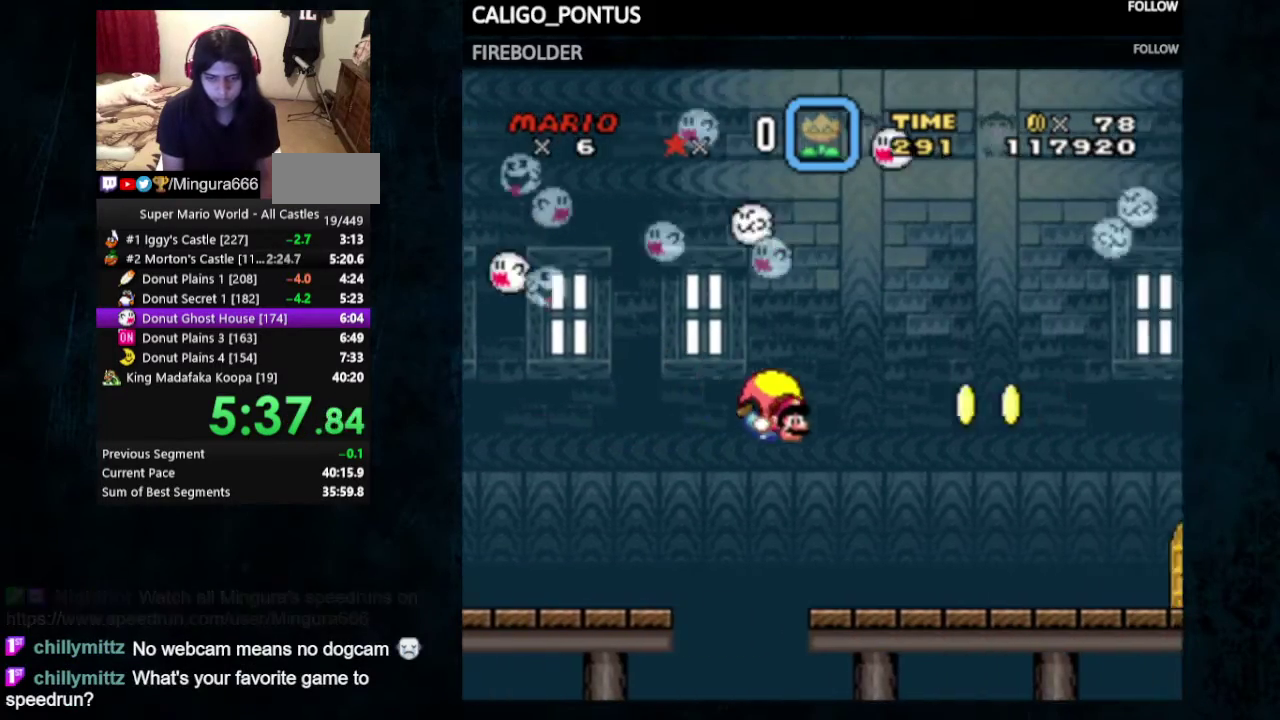
{"dt_ms": 500, "buttons": ["Y", "DPAD_RIGHT"], "events": []}
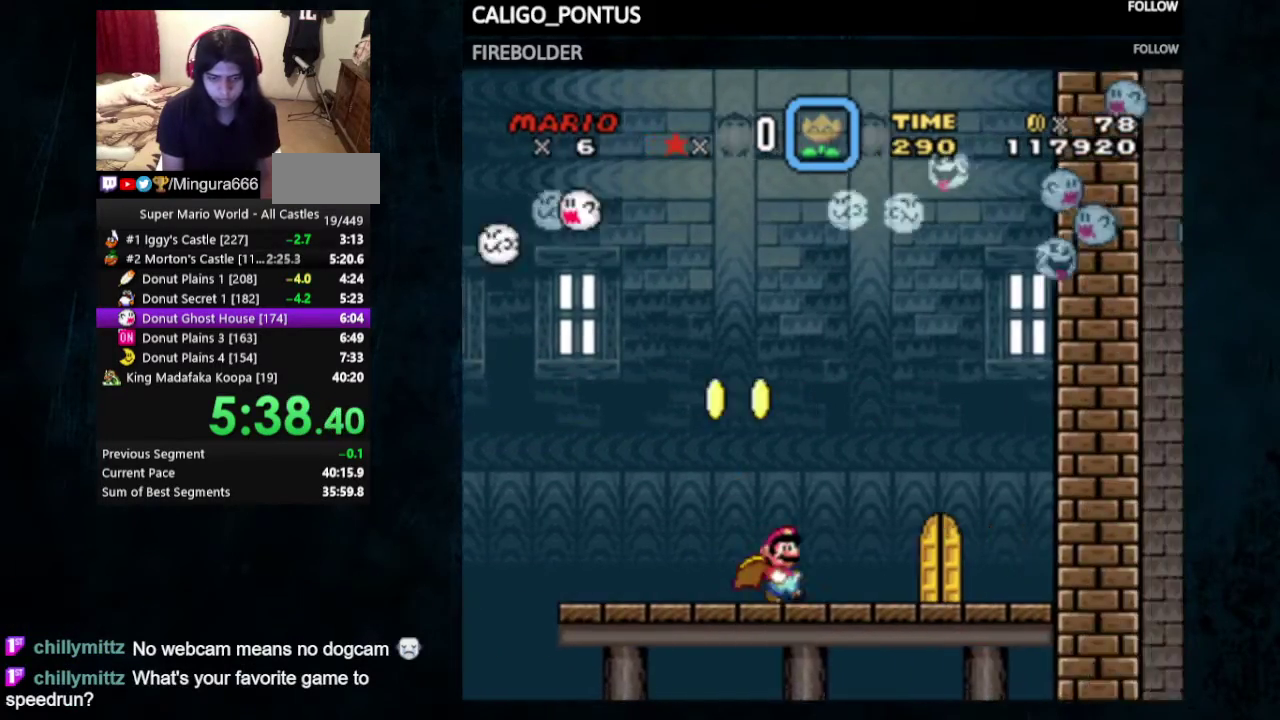
{"dt_ms": 500, "buttons": ["Y"], "events": [[267, "DPAD_RIGHT", "up"], [367, "DPAD_UP", "down"], [500, "DPAD_UP", "up"]]}
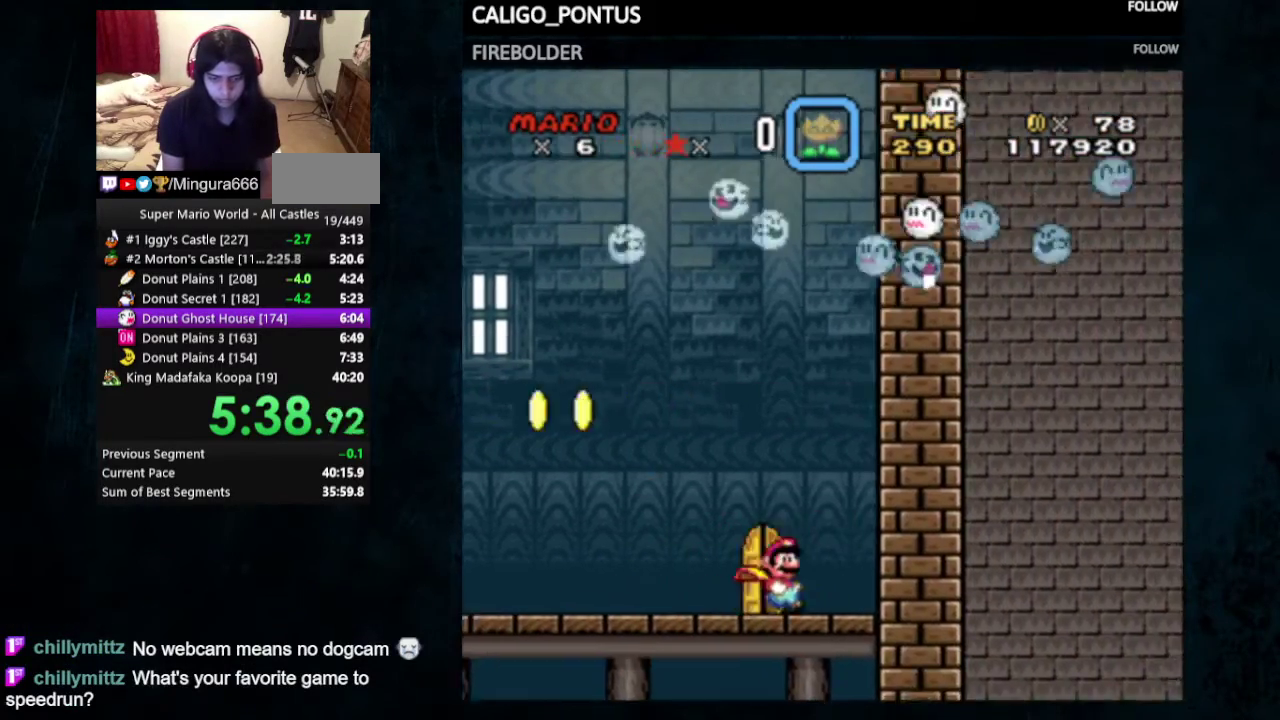
{"dt_ms": 500, "buttons": ["Y"], "events": [[167, "DPAD_LEFT", "down"], [467, "DPAD_LEFT", "up"]]}